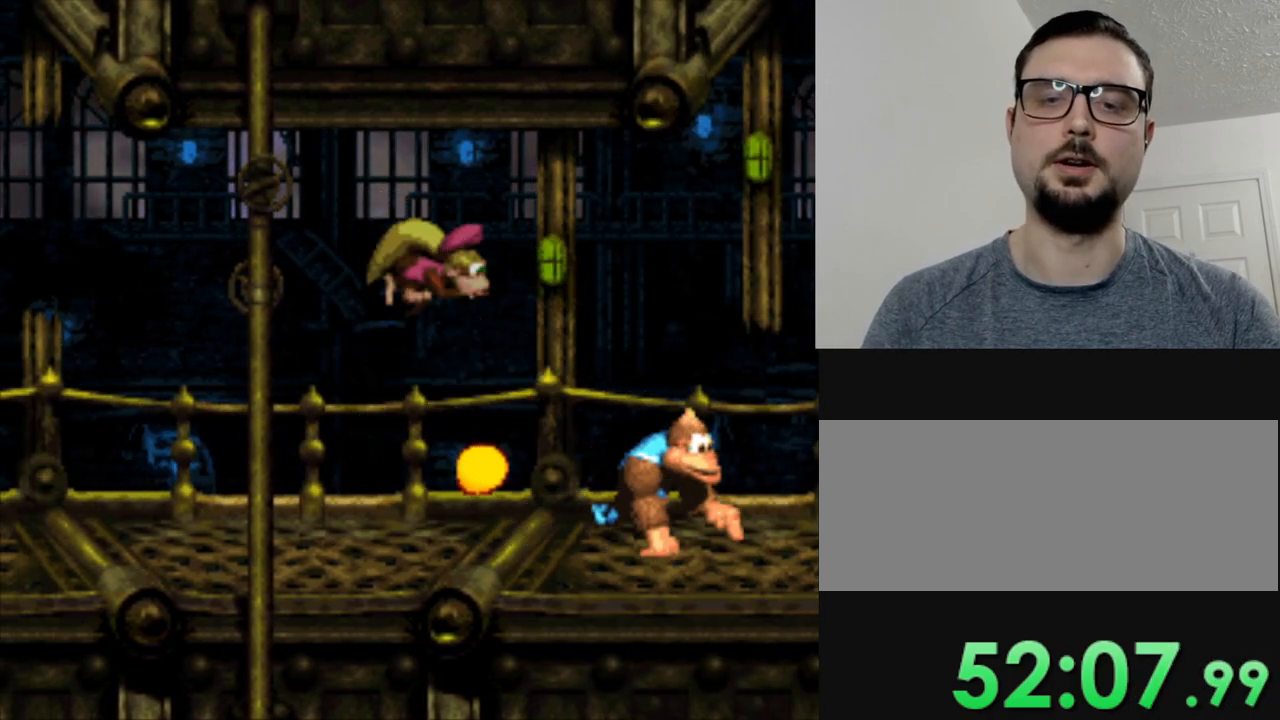
Gameplay with a controller (Nintendo layout); each line is a JSON object with the inputs held at the frame after it. "events" lists button and stick changes between this image and that frame as [ms after this image, input, new state], when the widget could be followed in between. Not read: A L3 R3.
{"buttons": ["Y", "DPAD_LEFT"], "events": []}
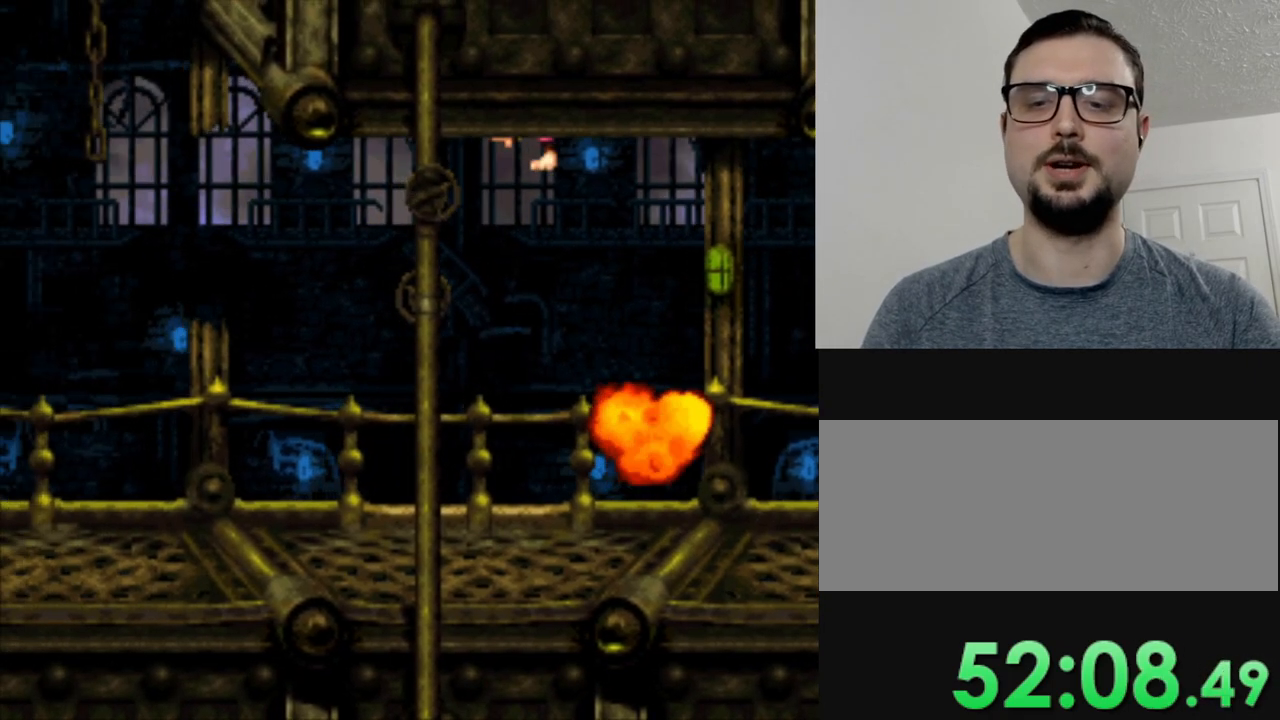
{"buttons": ["Y", "DPAD_LEFT"], "events": []}
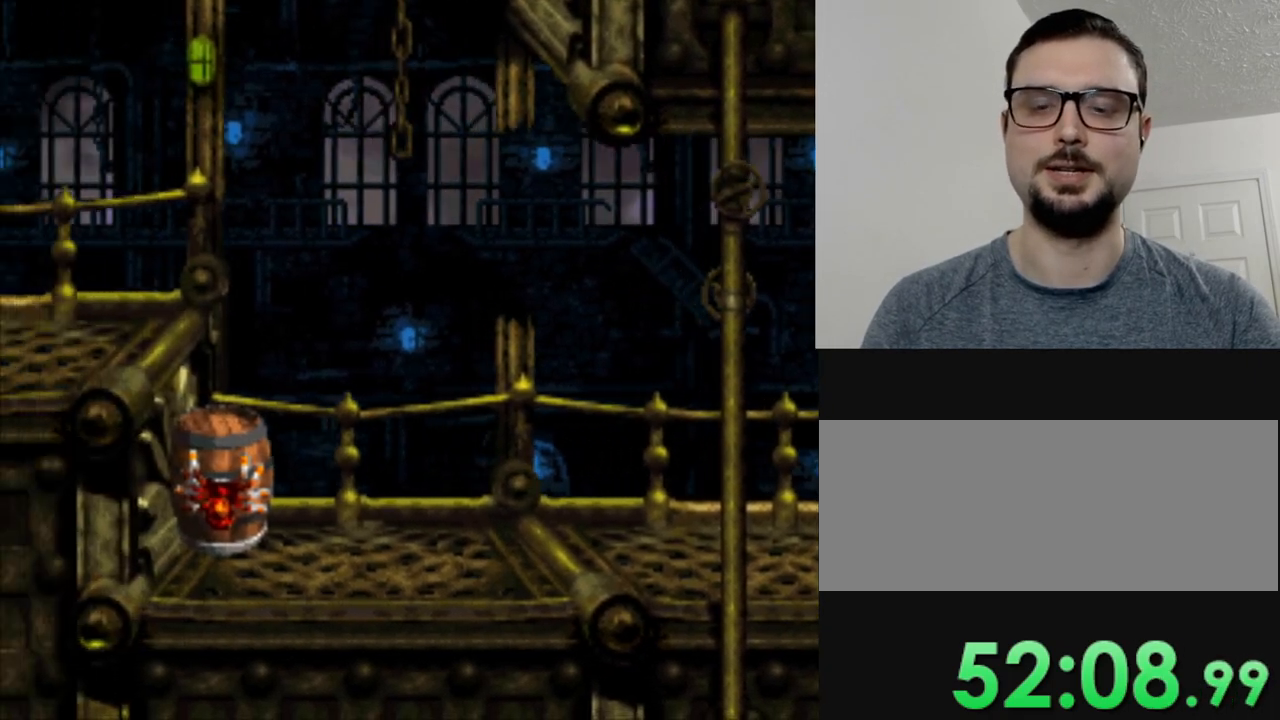
{"buttons": ["DPAD_LEFT"], "events": [[150, "Y", "up"], [200, "DPAD_LEFT", "up"], [483, "DPAD_LEFT", "down"]]}
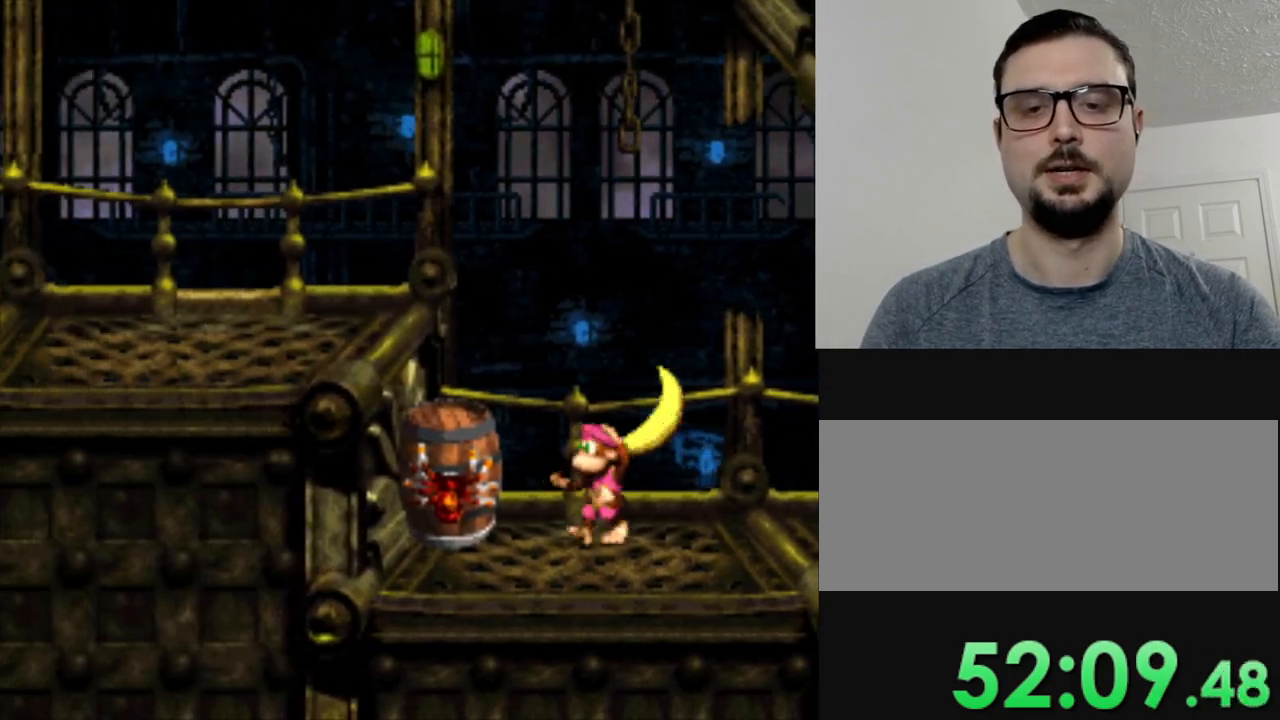
{"buttons": ["DPAD_LEFT"], "events": []}
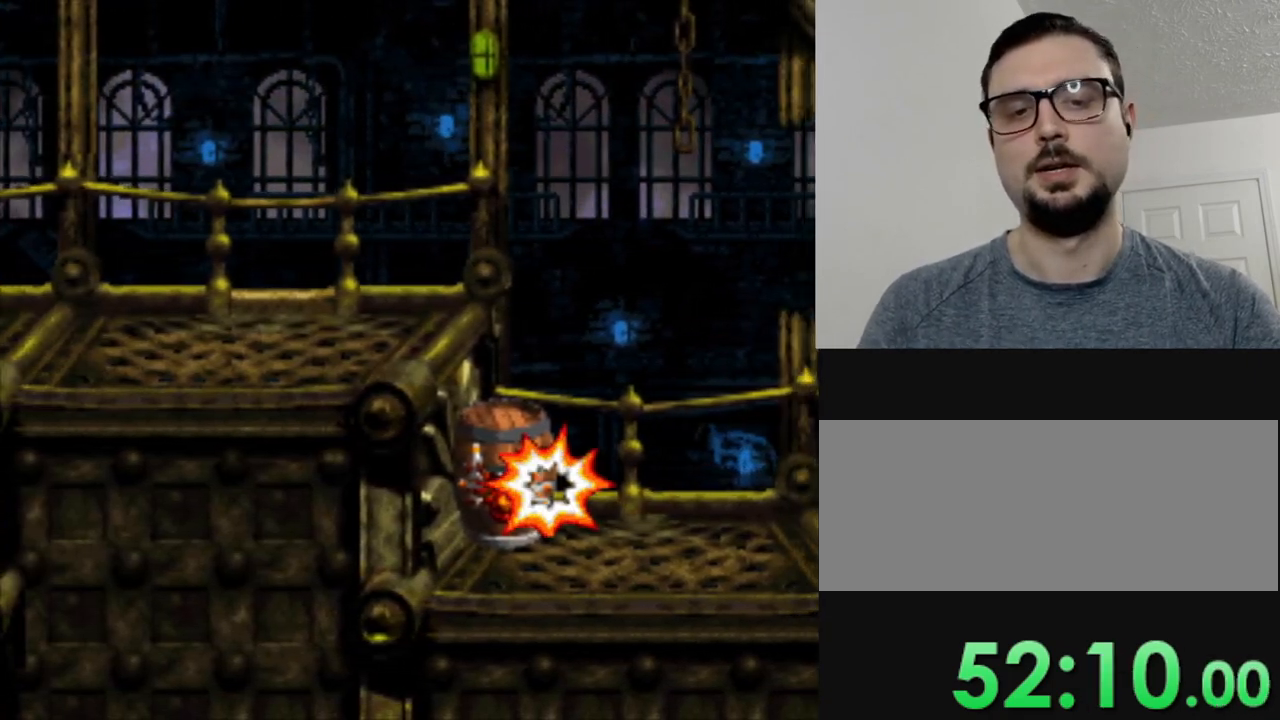
{"buttons": [], "events": [[33, "DPAD_LEFT", "up"]]}
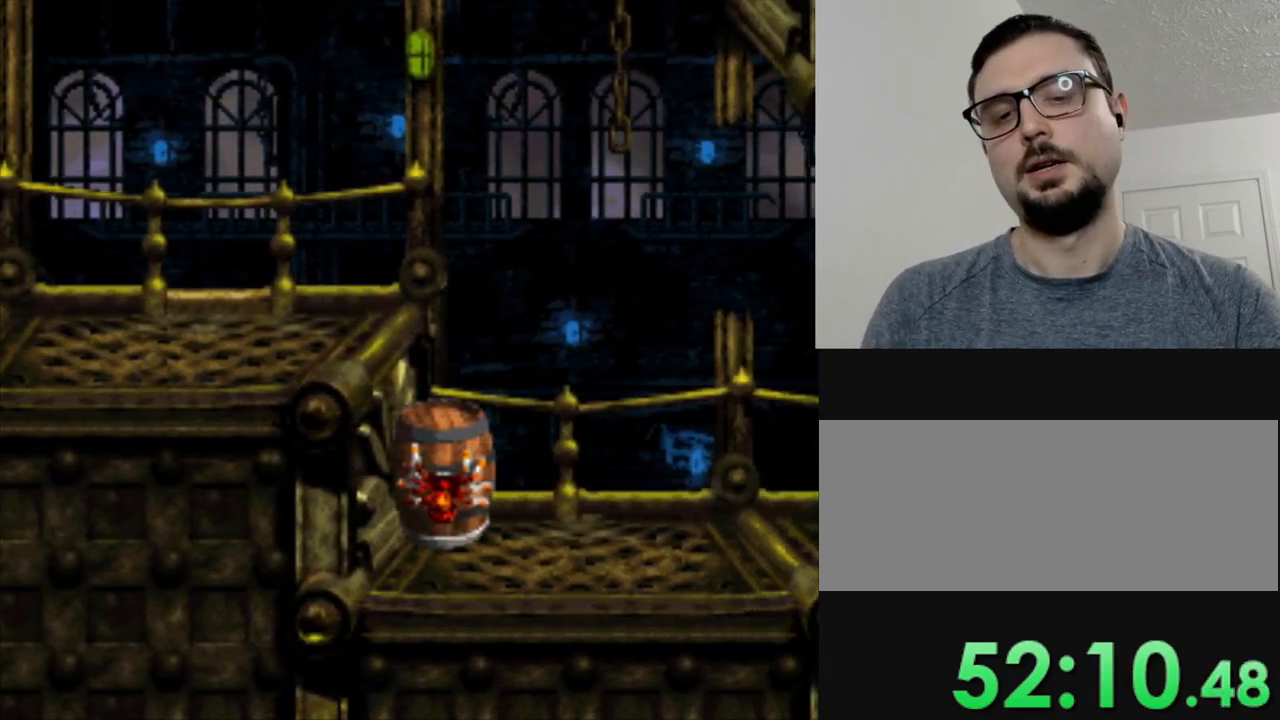
{"buttons": [], "events": []}
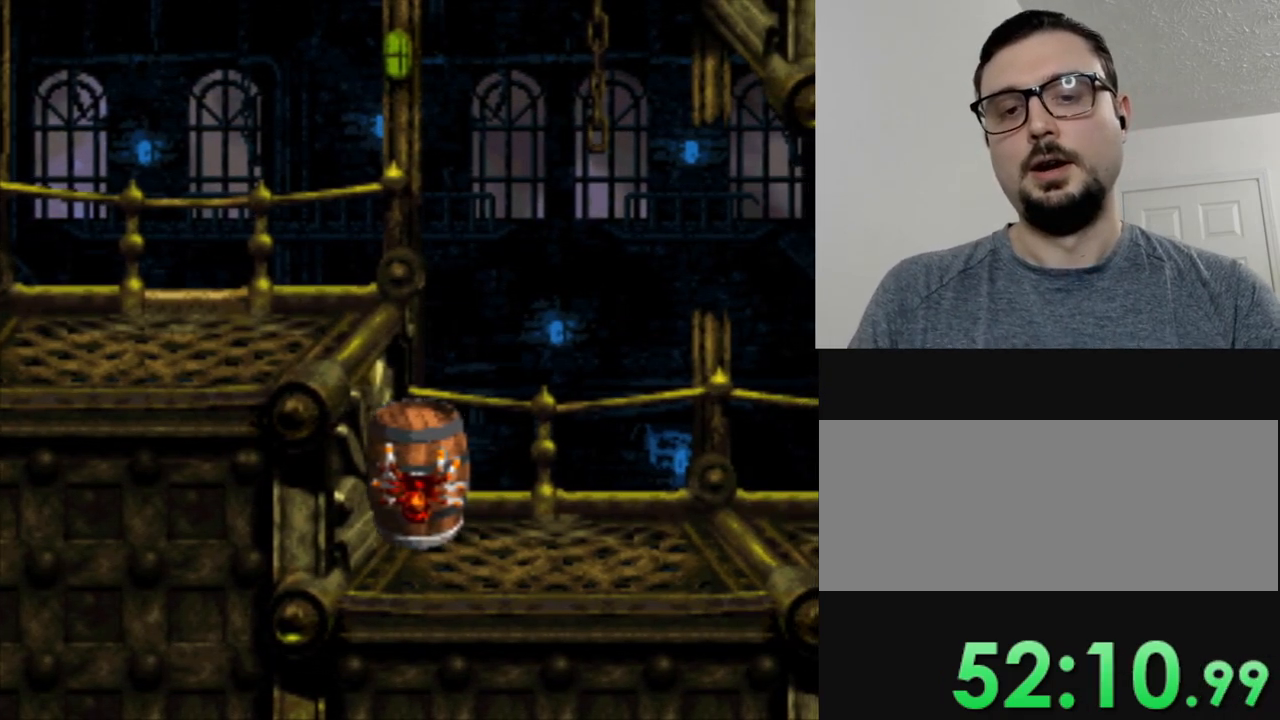
{"buttons": [], "events": []}
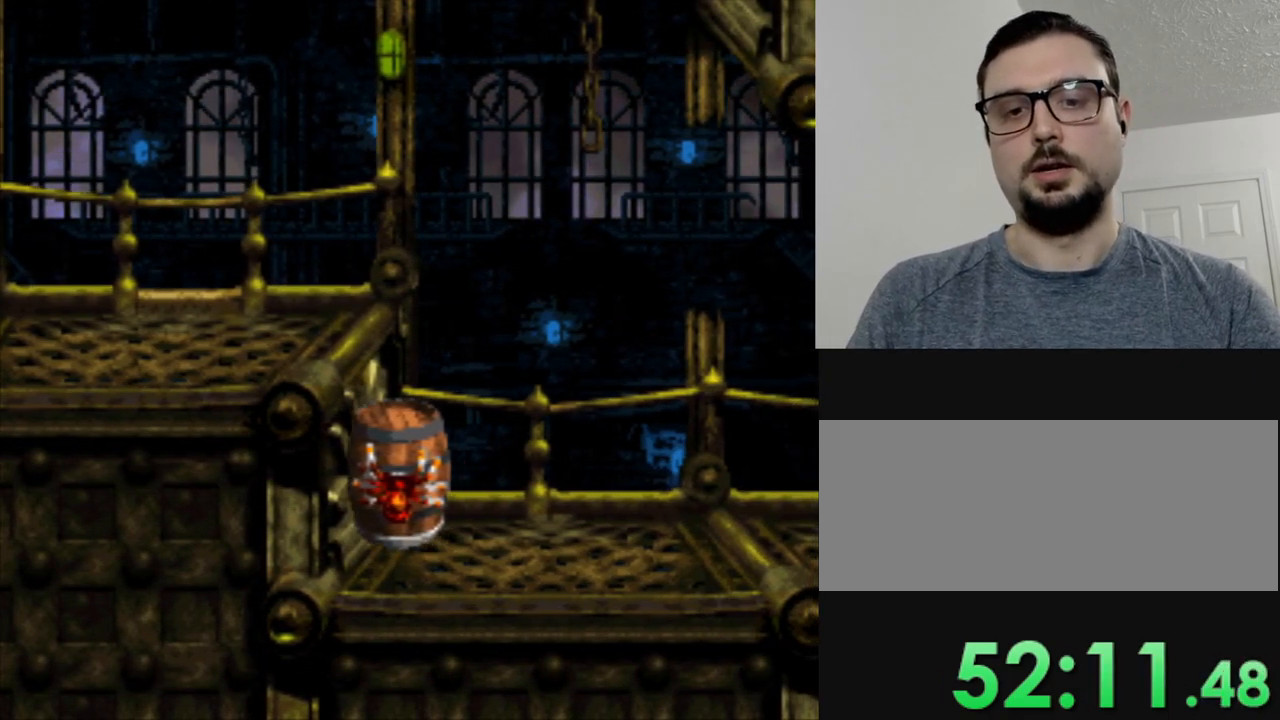
{"buttons": [], "events": []}
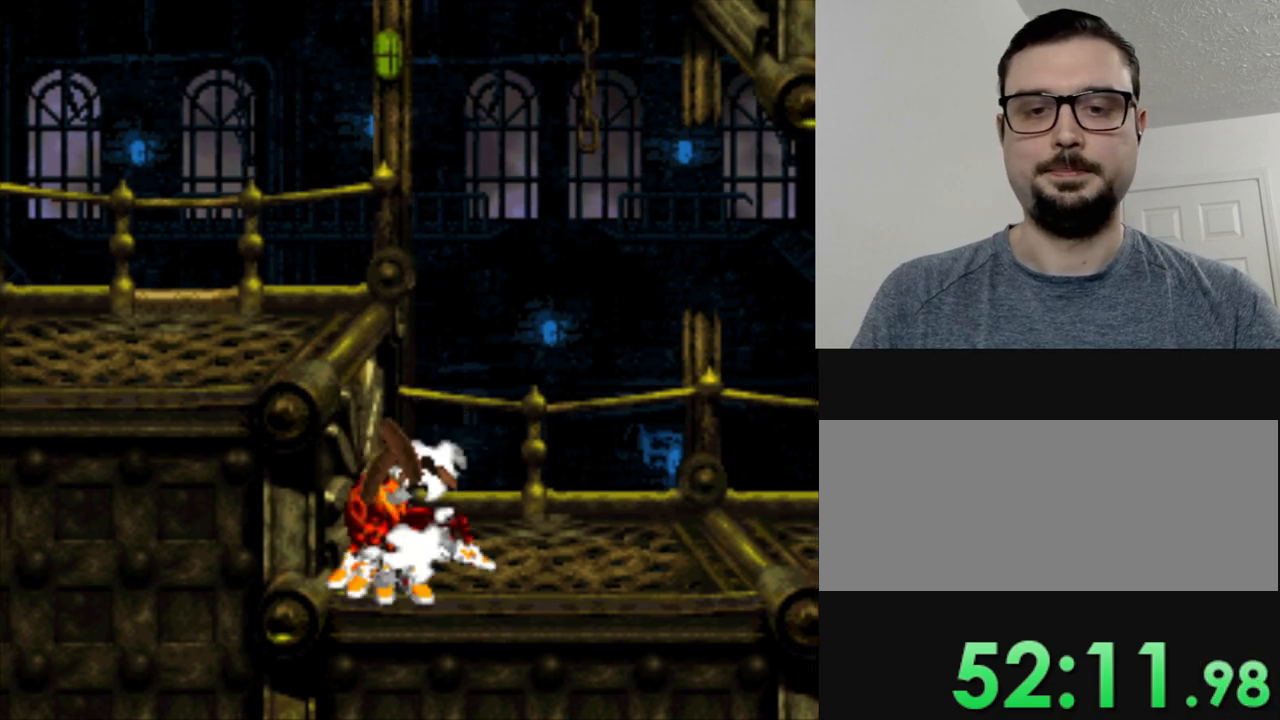
{"buttons": ["B"], "events": [[300, "B", "down"]]}
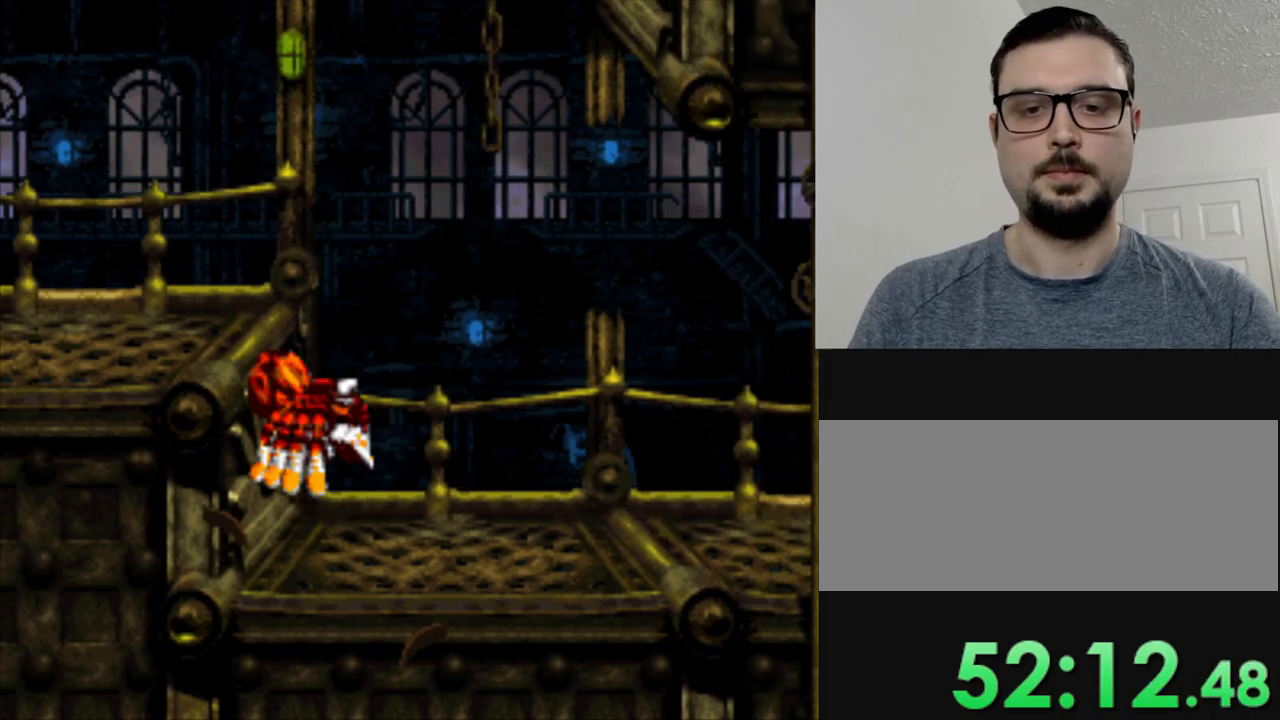
{"buttons": [], "events": [[34, "B", "up"]]}
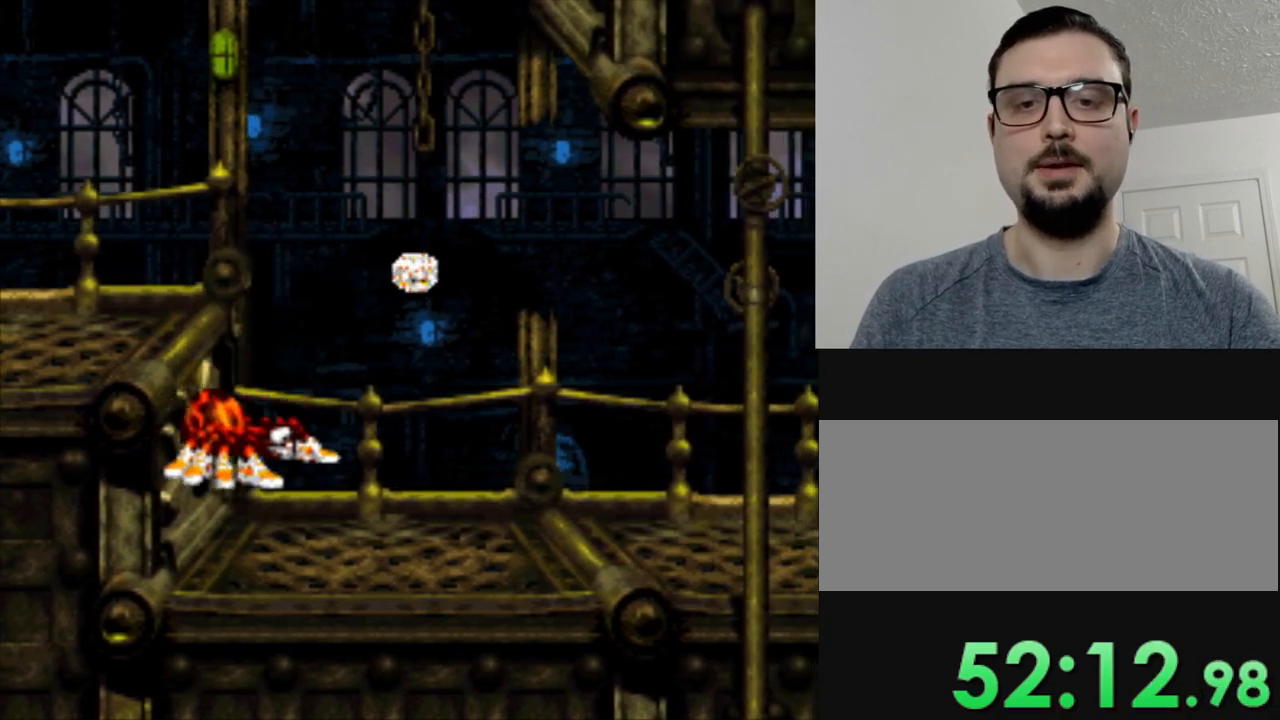
{"buttons": ["DPAD_LEFT"], "events": [[66, "DPAD_RIGHT", "down"], [100, "B", "down"], [283, "B", "up"], [283, "DPAD_RIGHT", "up"], [283, "DPAD_UP", "down"], [350, "DPAD_LEFT", "down"], [367, "DPAD_UP", "up"]]}
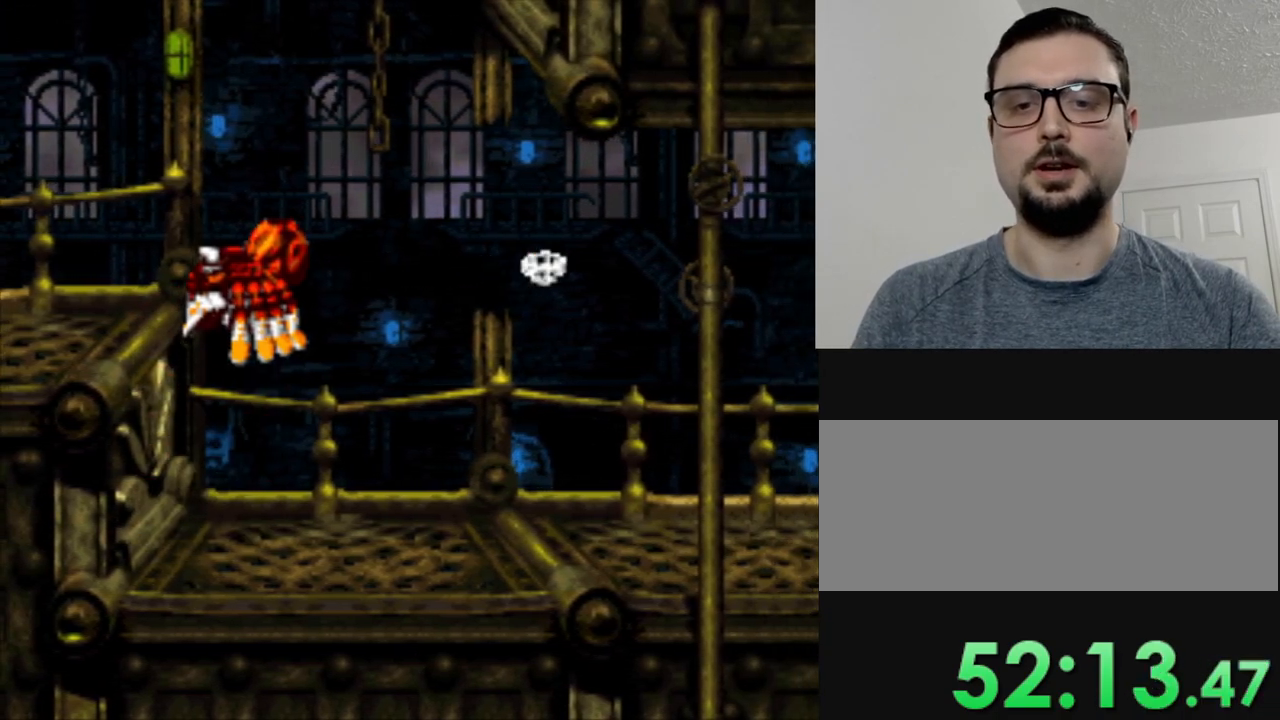
{"buttons": ["B", "DPAD_LEFT"], "events": [[184, "DPAD_LEFT", "up"], [434, "B", "down"], [434, "DPAD_LEFT", "down"]]}
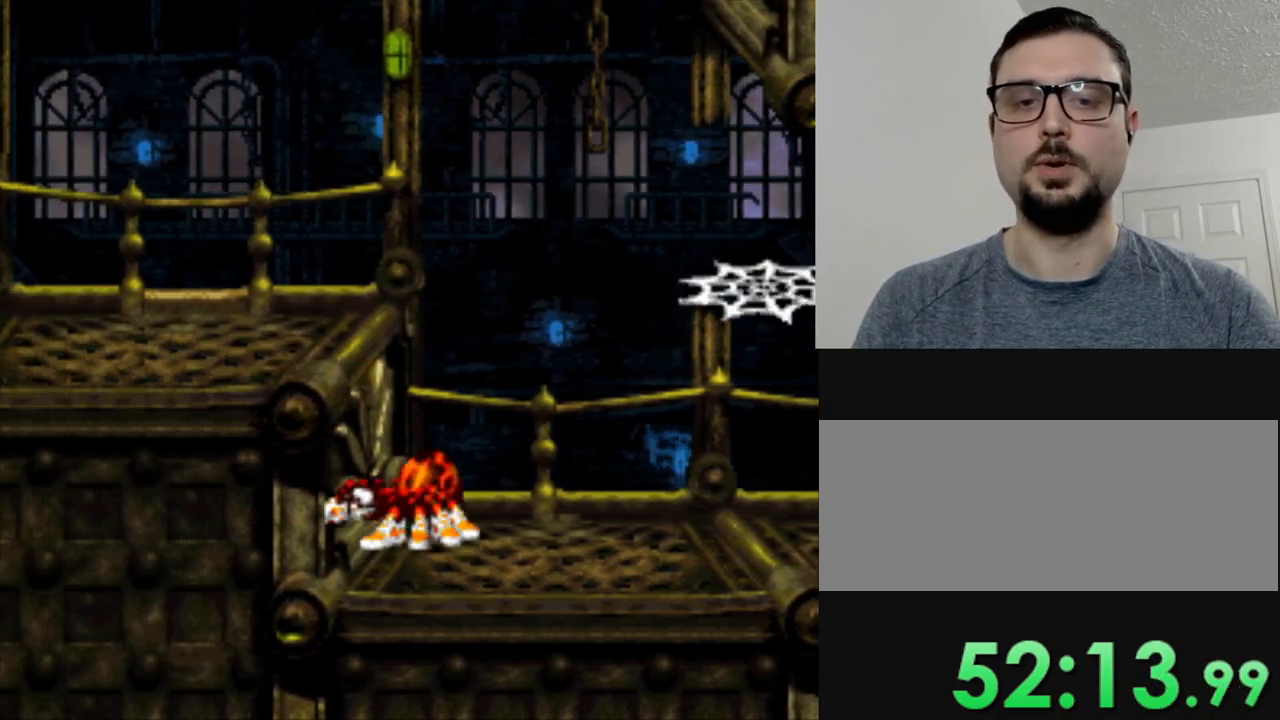
{"buttons": ["DPAD_LEFT"], "events": [[183, "B", "up"]]}
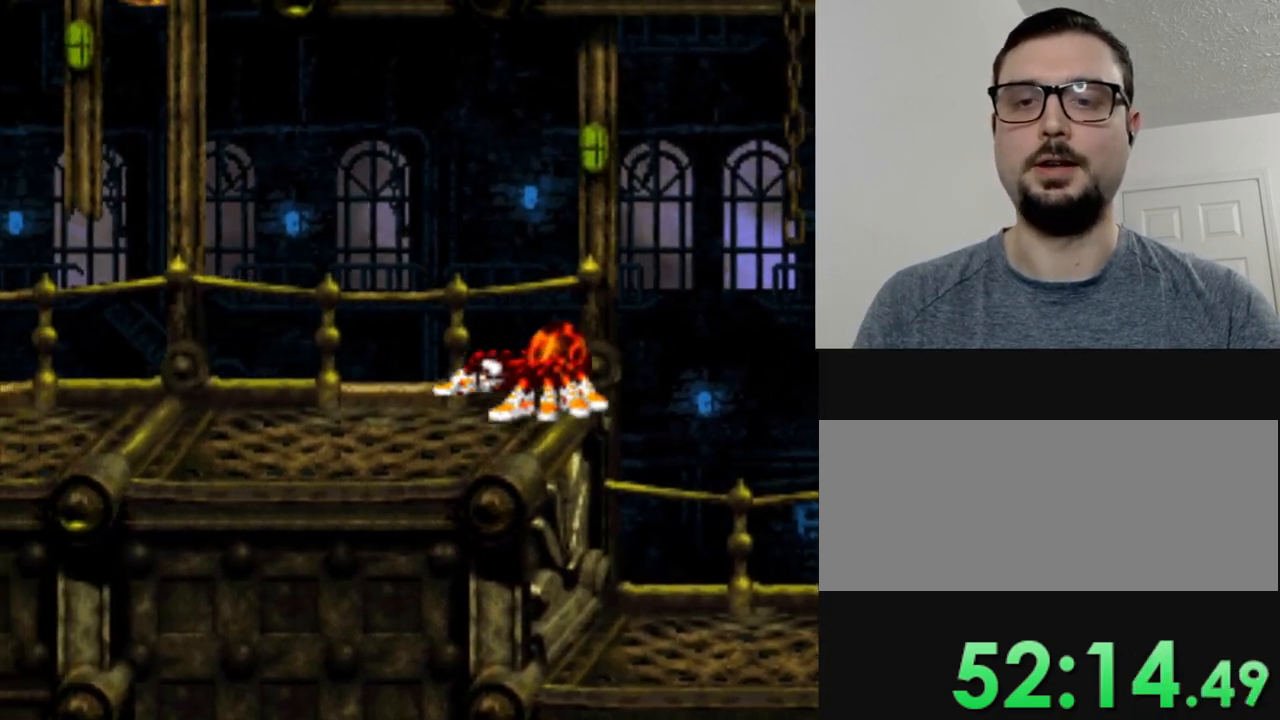
{"buttons": ["DPAD_LEFT"], "events": []}
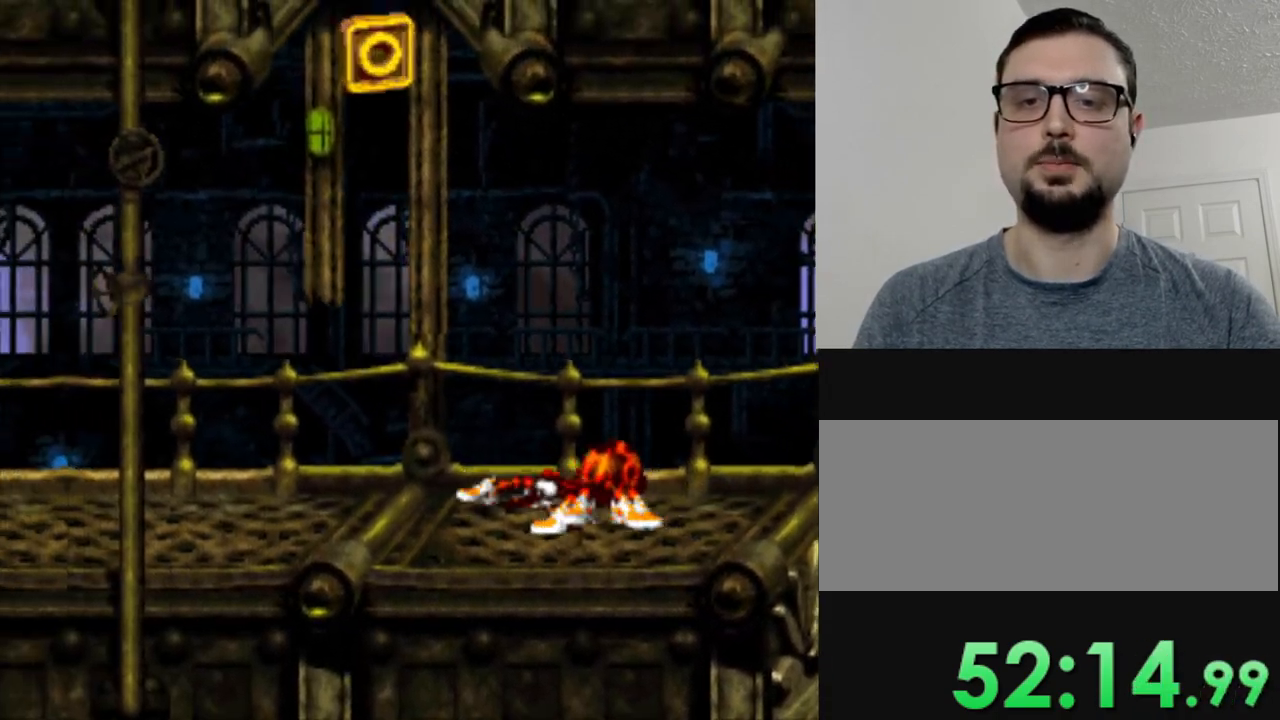
{"buttons": ["DPAD_LEFT"], "events": [[67, "DPAD_LEFT", "up"], [250, "DPAD_LEFT", "down"]]}
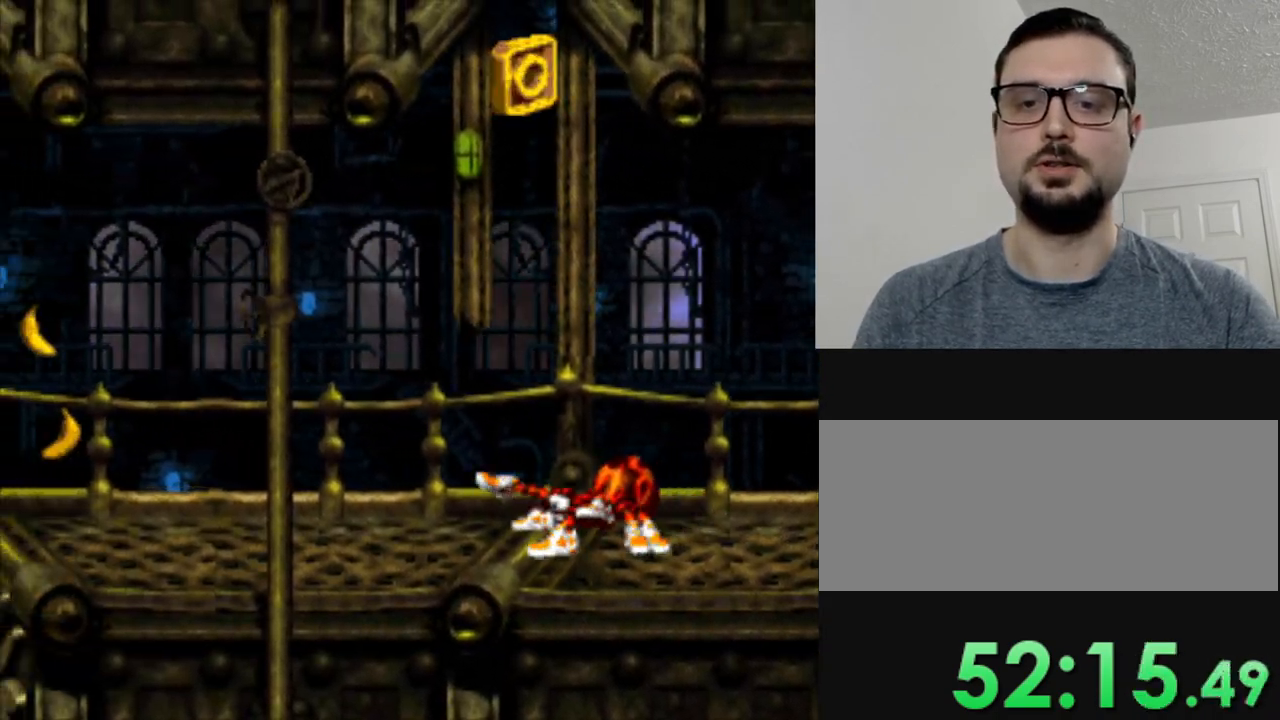
{"buttons": ["DPAD_LEFT"], "events": []}
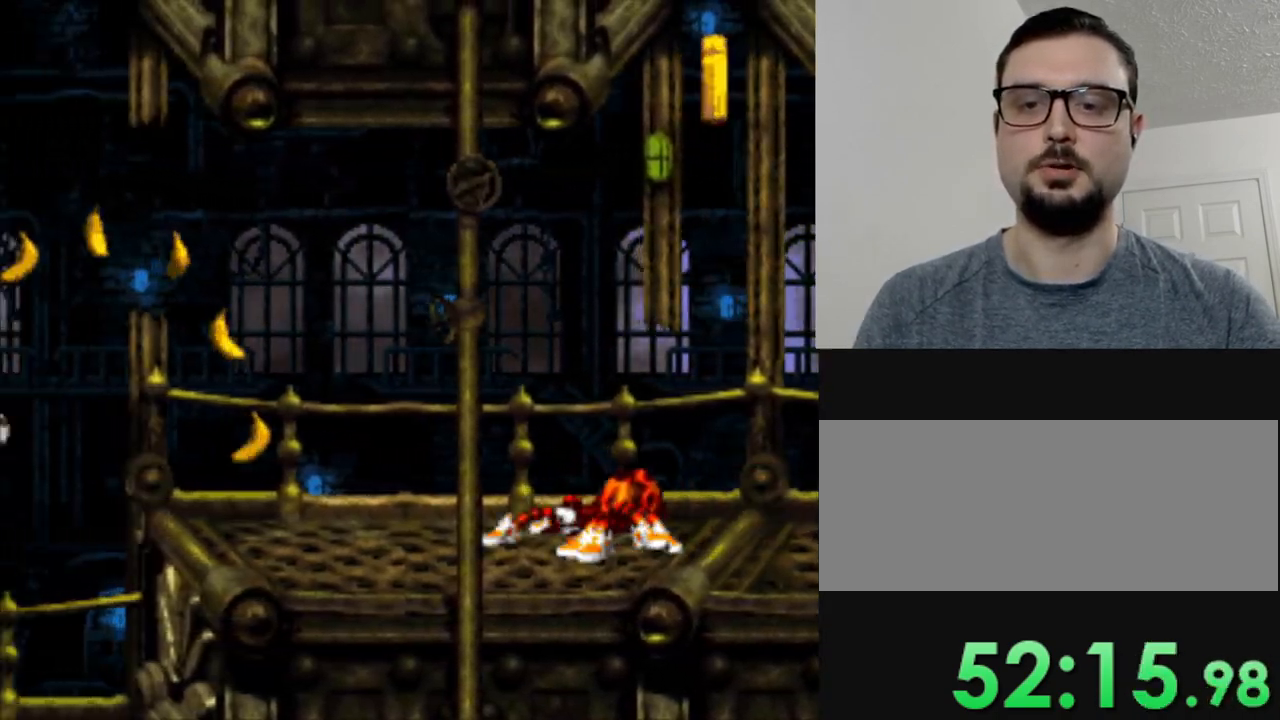
{"buttons": ["DPAD_LEFT"], "events": []}
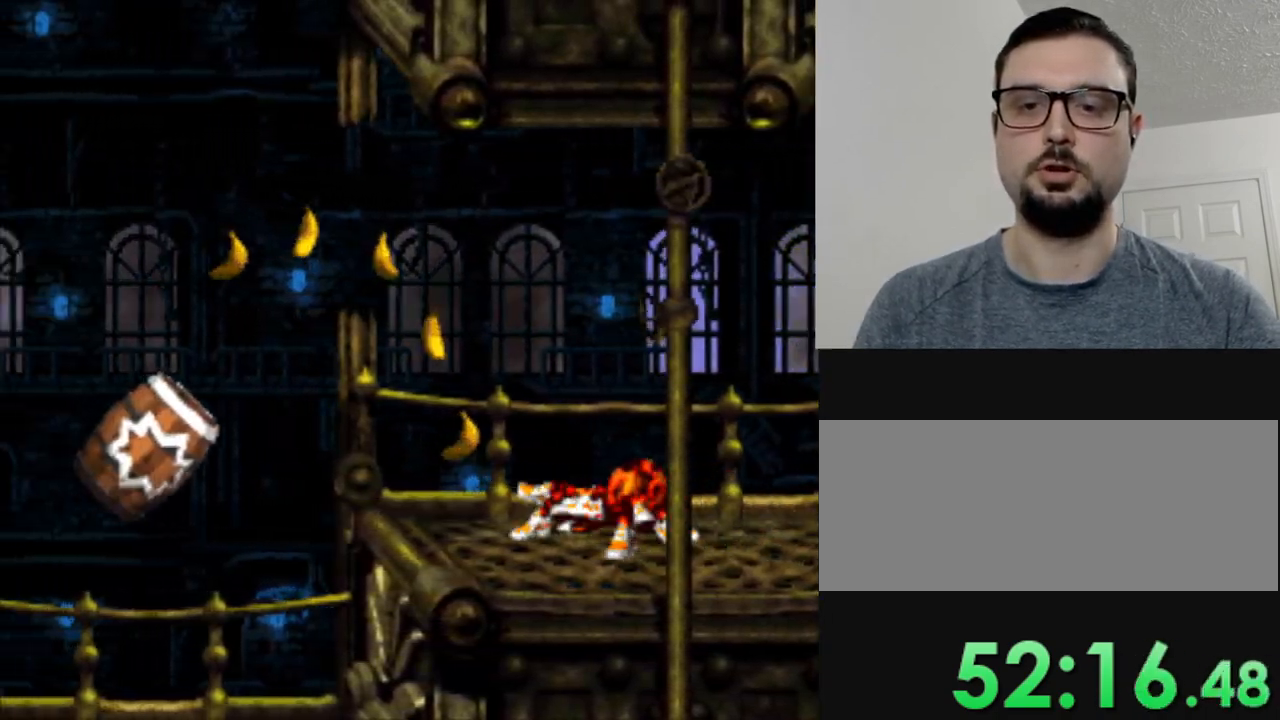
{"buttons": ["B", "DPAD_LEFT"], "events": [[368, "B", "down"]]}
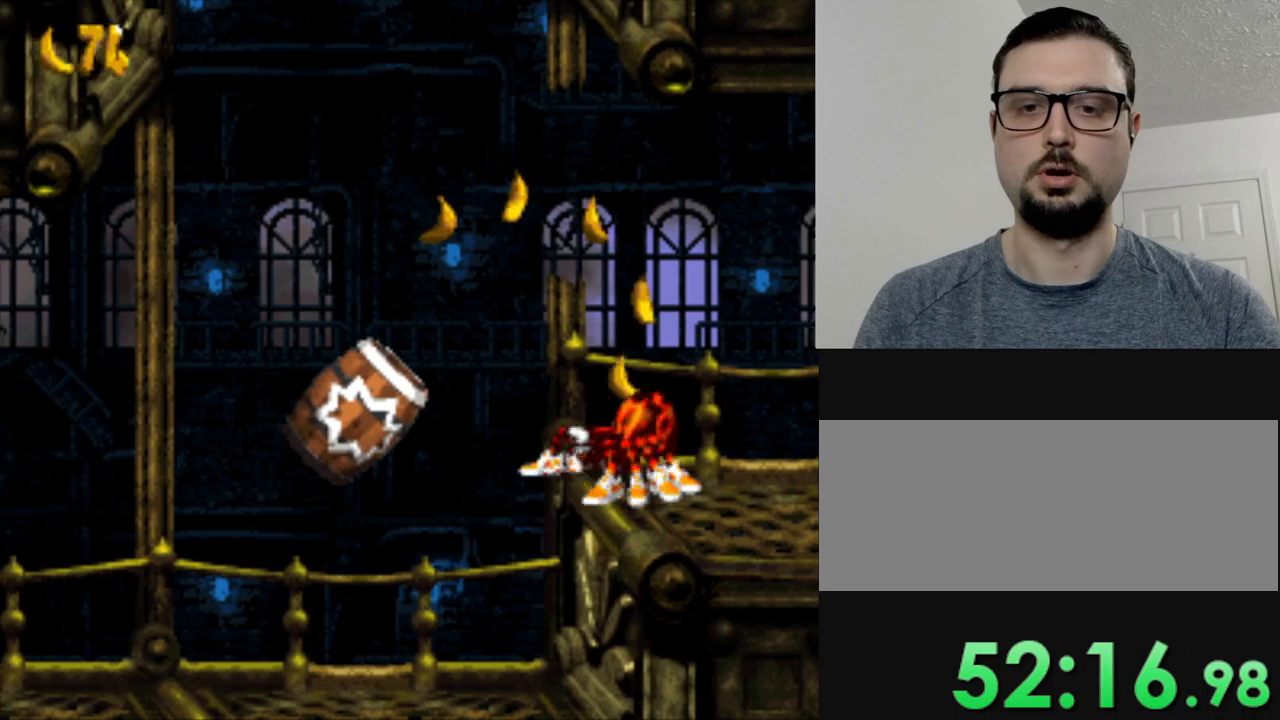
{"buttons": [], "events": [[334, "B", "up"], [384, "DPAD_LEFT", "up"]]}
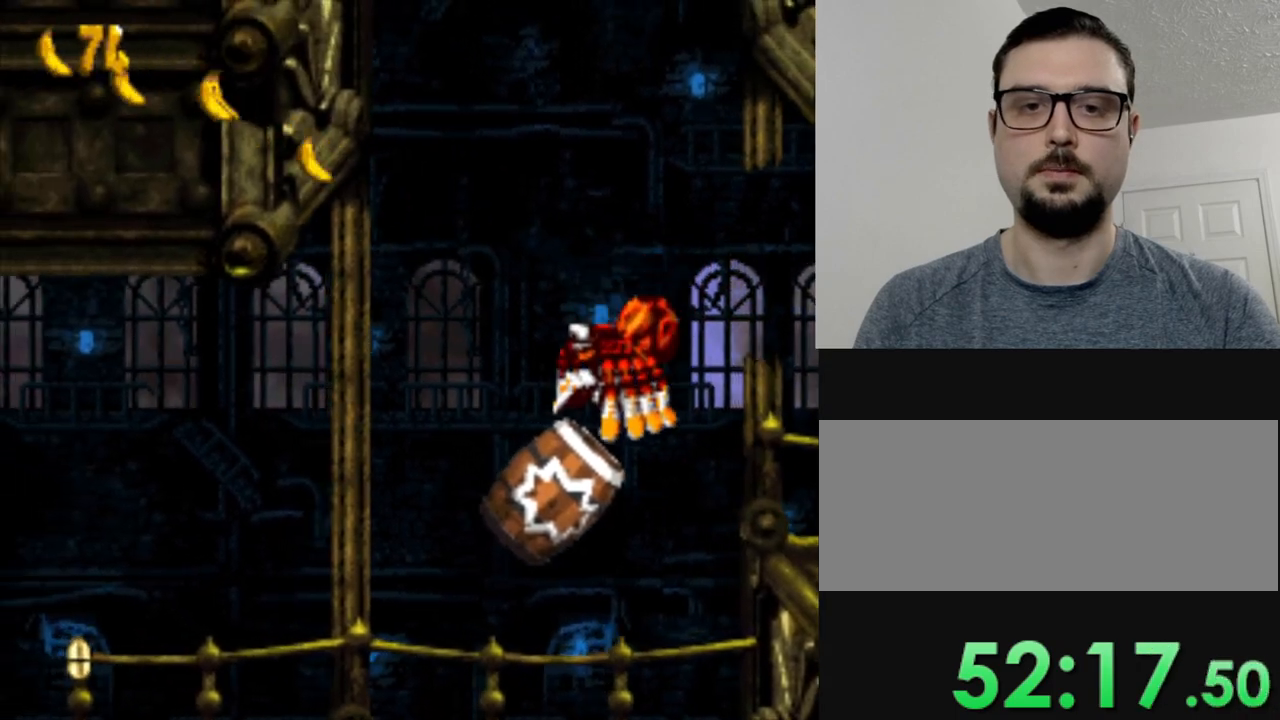
{"buttons": [], "events": []}
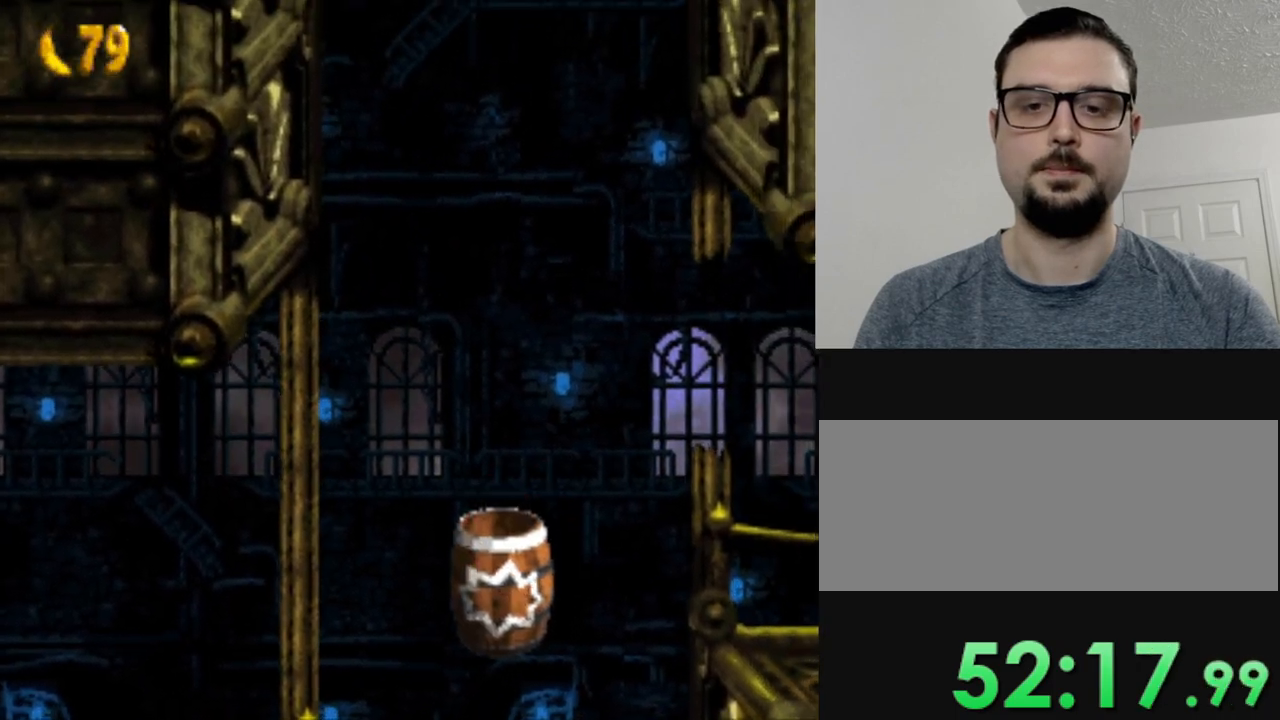
{"buttons": ["DPAD_LEFT"], "events": [[500, "DPAD_LEFT", "down"]]}
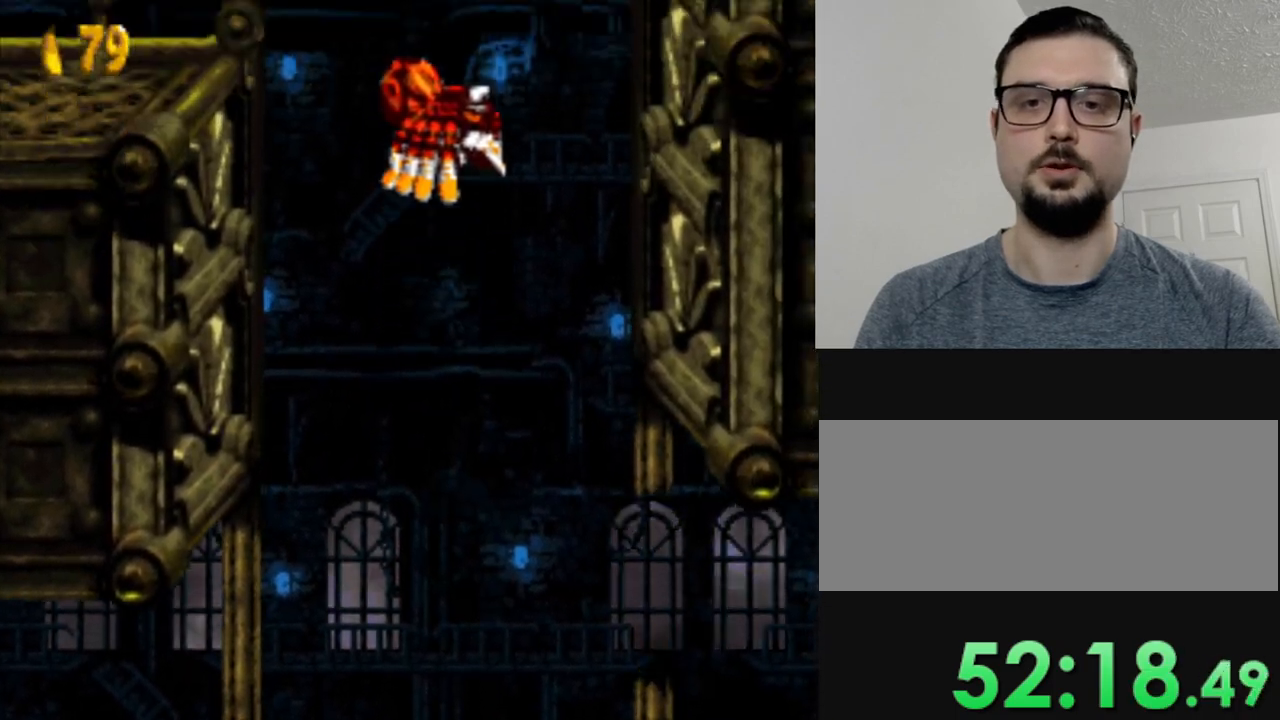
{"buttons": ["DPAD_LEFT"], "events": []}
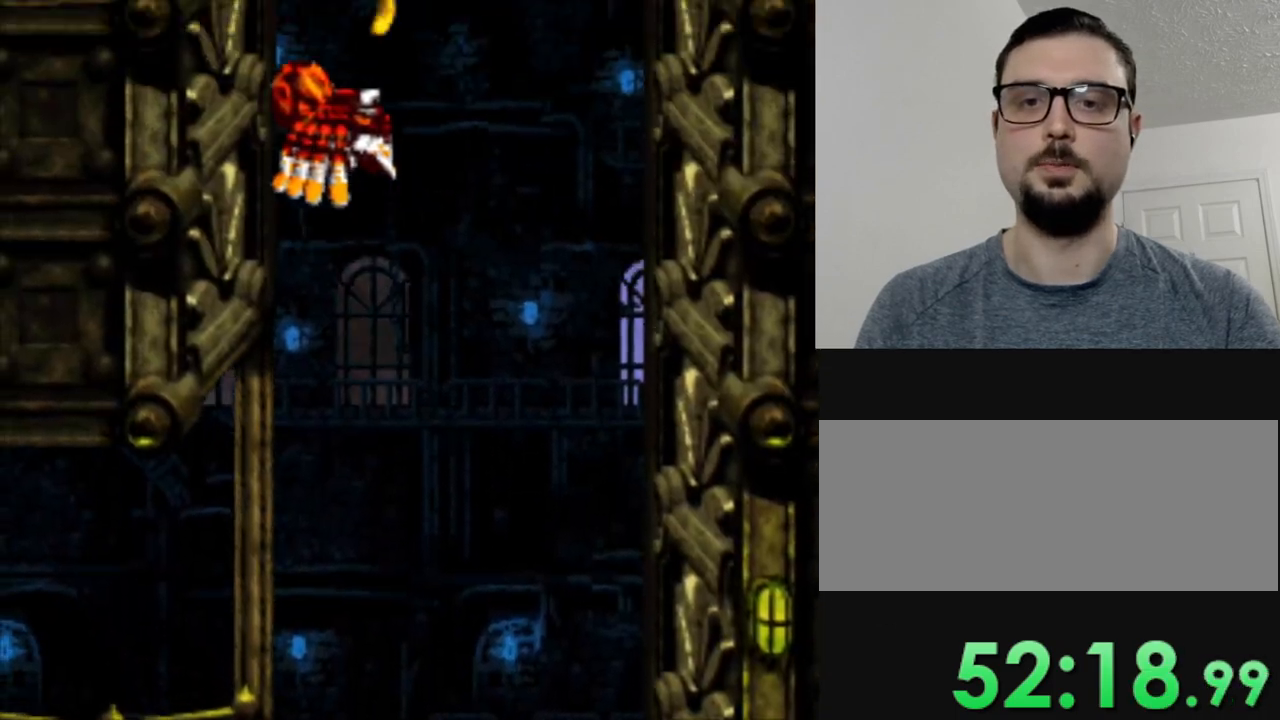
{"buttons": [], "events": [[484, "DPAD_LEFT", "up"]]}
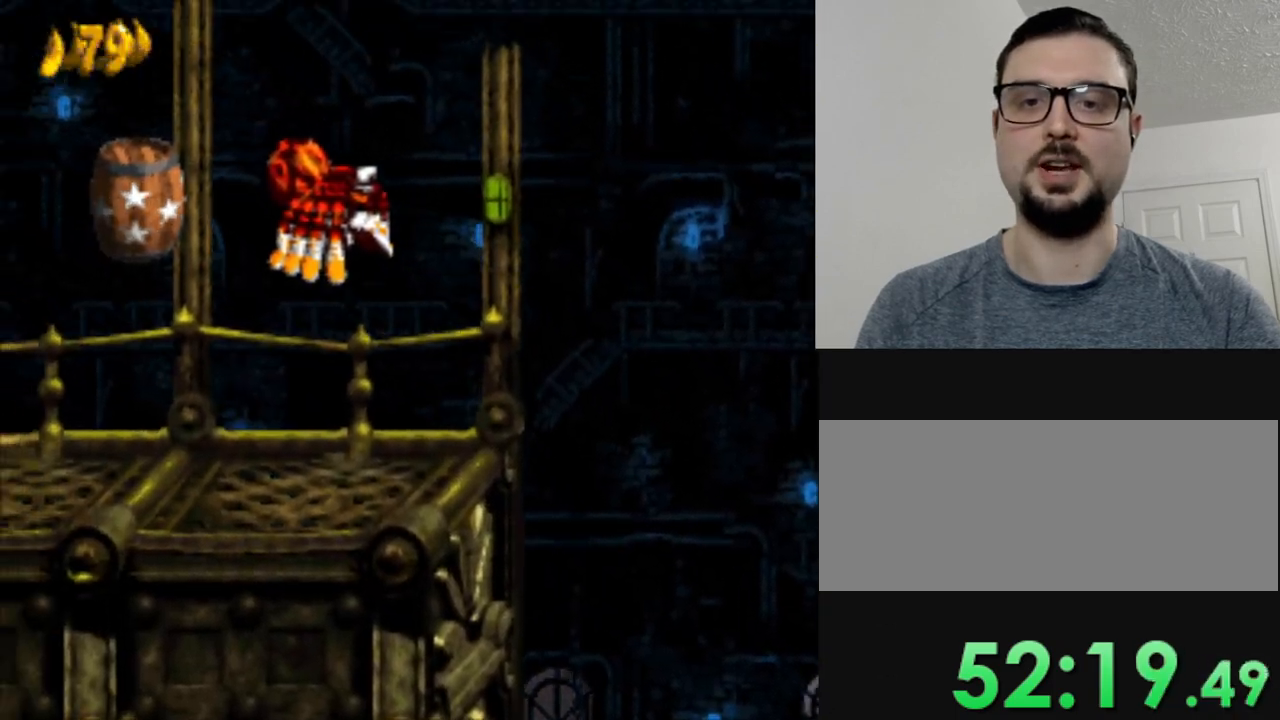
{"buttons": [], "events": []}
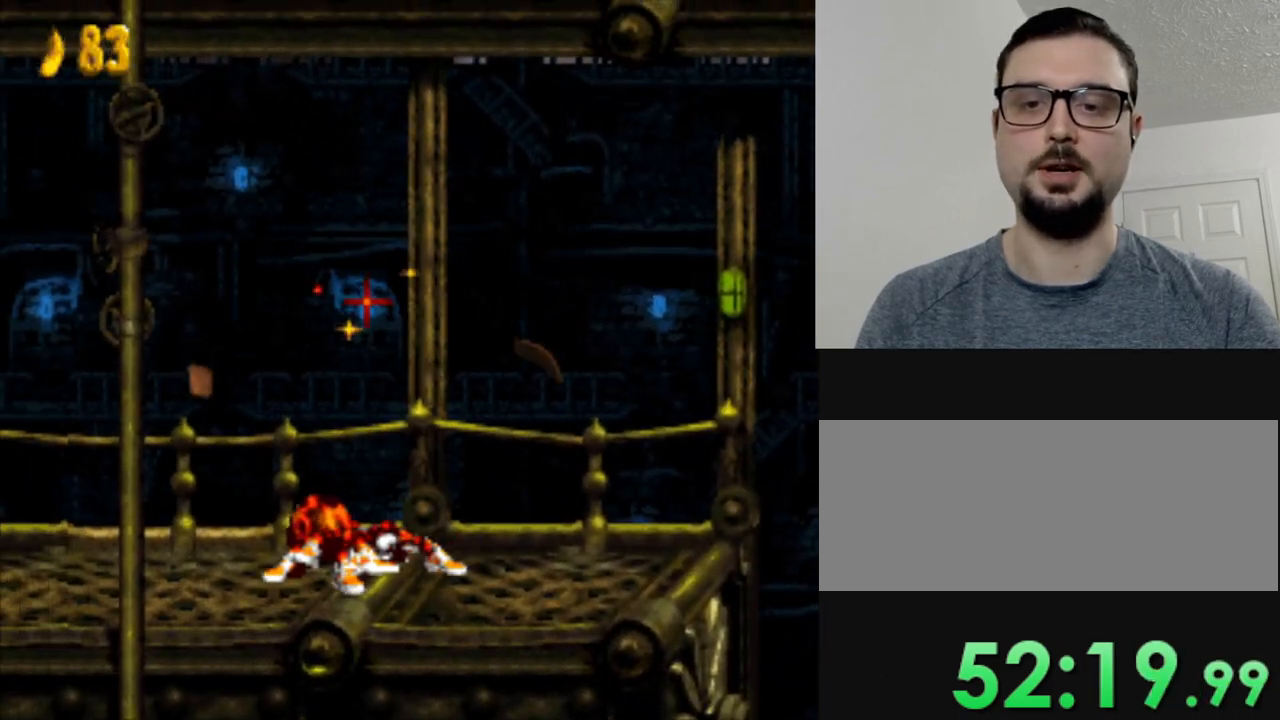
{"buttons": ["DPAD_RIGHT"], "events": [[133, "DPAD_LEFT", "down"], [250, "DPAD_LEFT", "up"], [334, "DPAD_RIGHT", "down"]]}
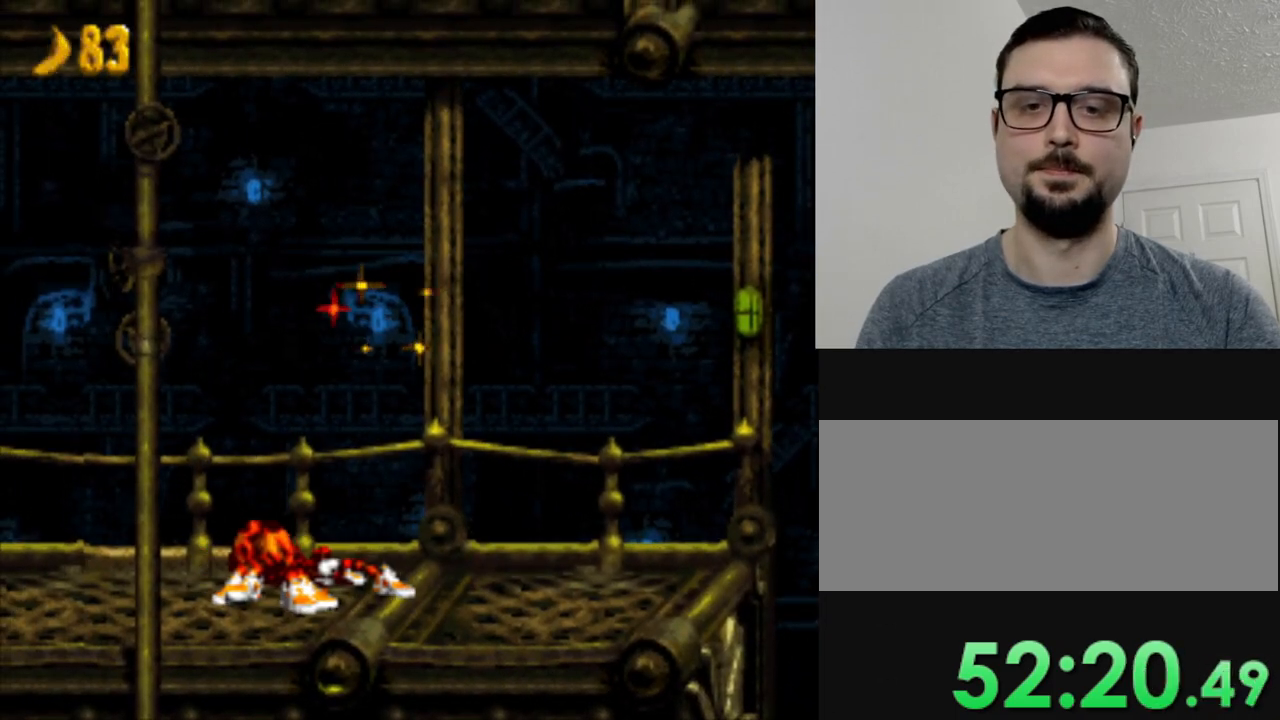
{"buttons": ["DPAD_RIGHT"], "events": []}
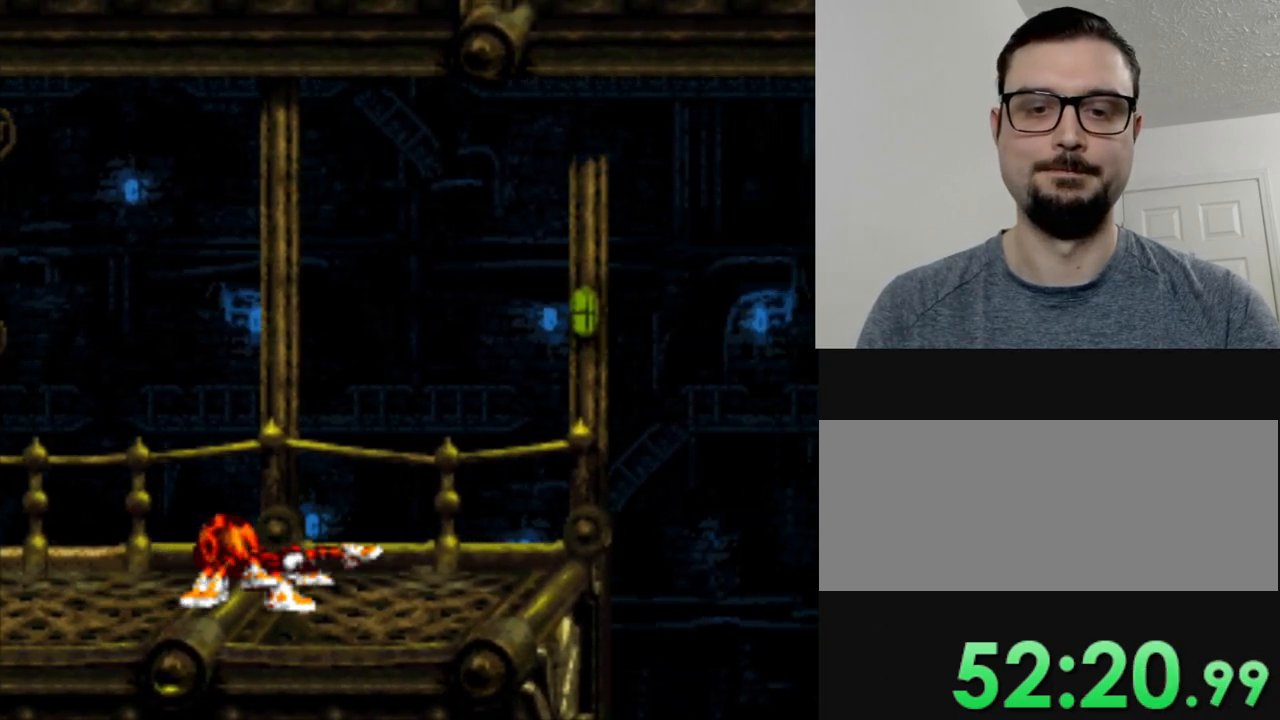
{"buttons": [], "events": [[50, "B", "down"], [167, "B", "up"], [200, "DPAD_RIGHT", "up"]]}
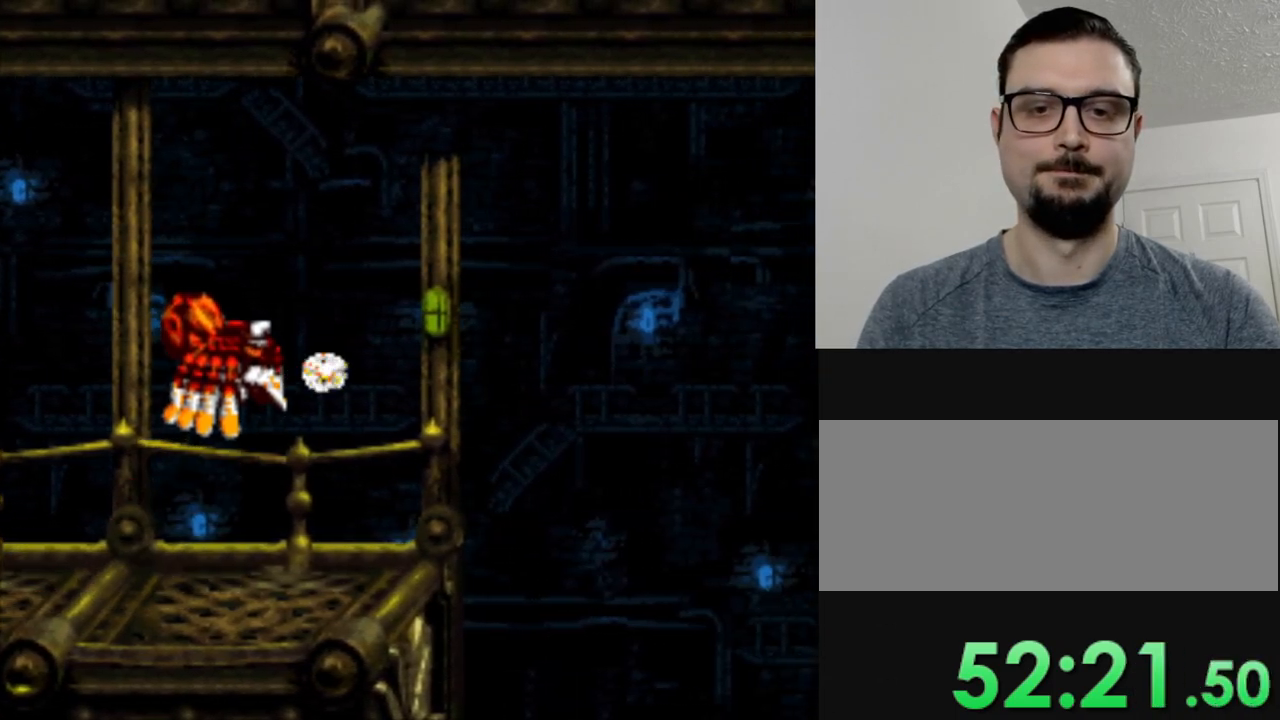
{"buttons": ["B", "DPAD_RIGHT"], "events": [[368, "DPAD_RIGHT", "down"], [434, "B", "down"]]}
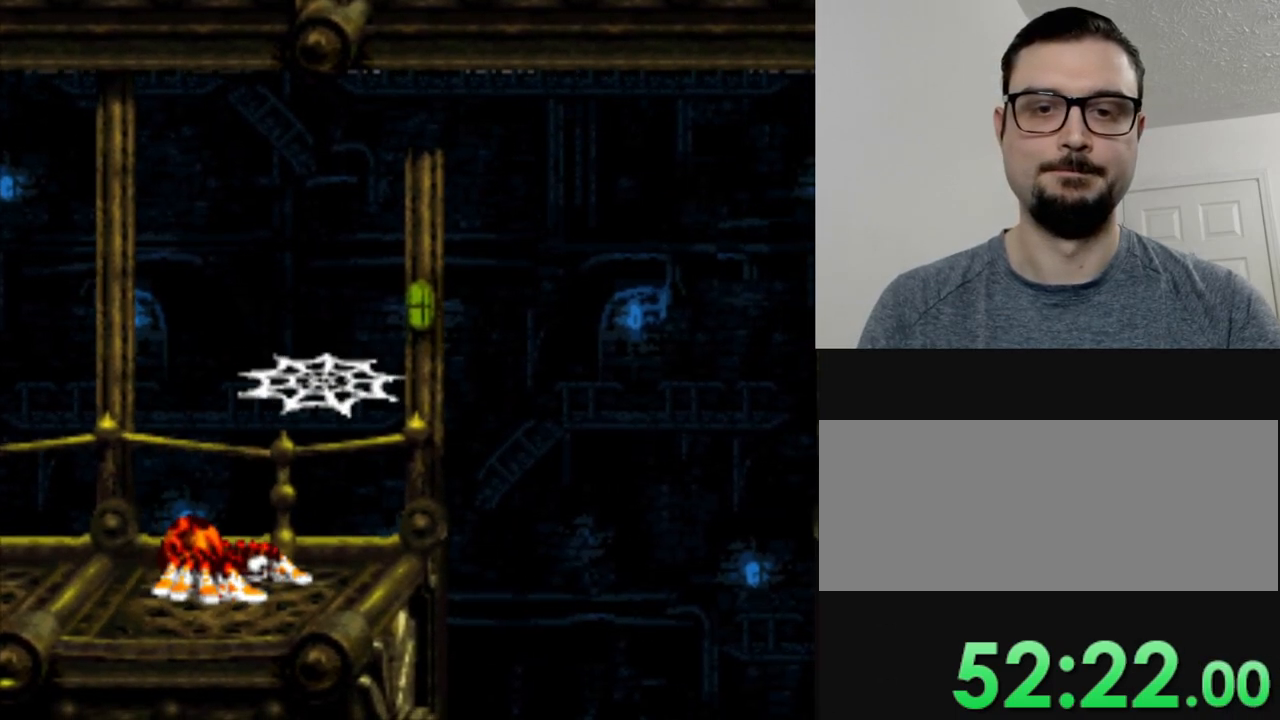
{"buttons": [], "events": [[117, "B", "up"], [267, "DPAD_RIGHT", "up"]]}
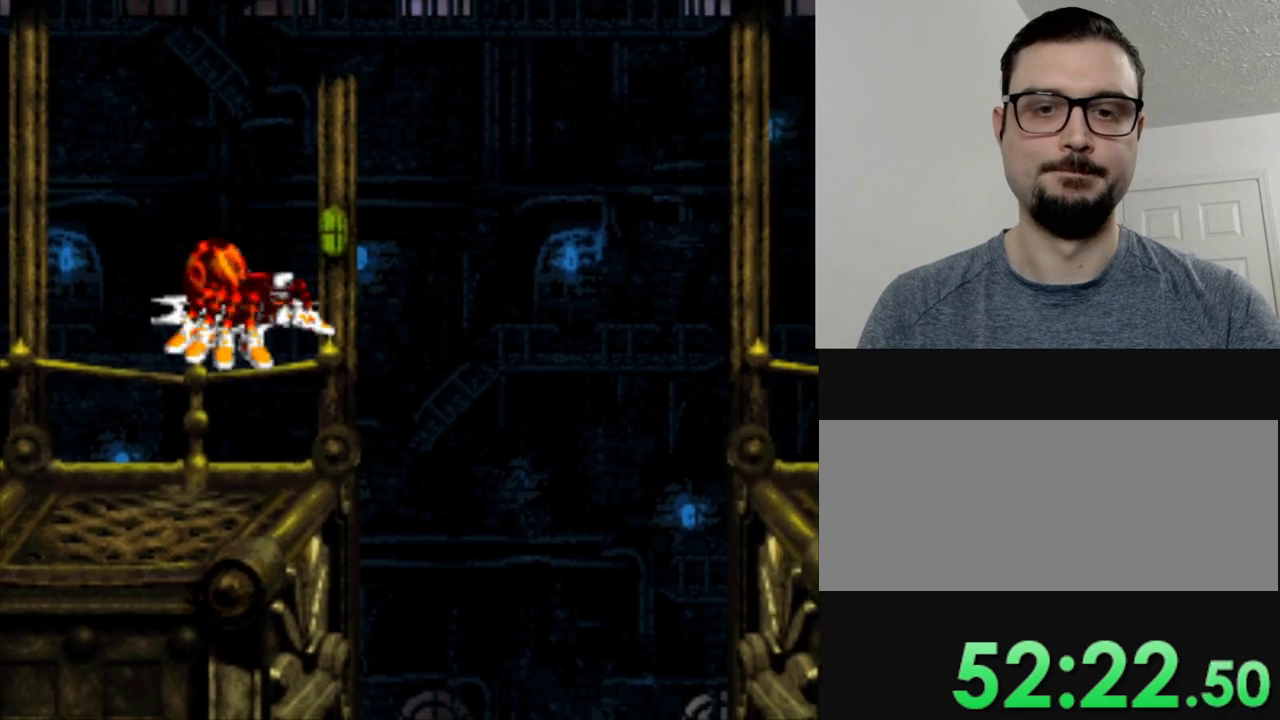
{"buttons": [], "events": []}